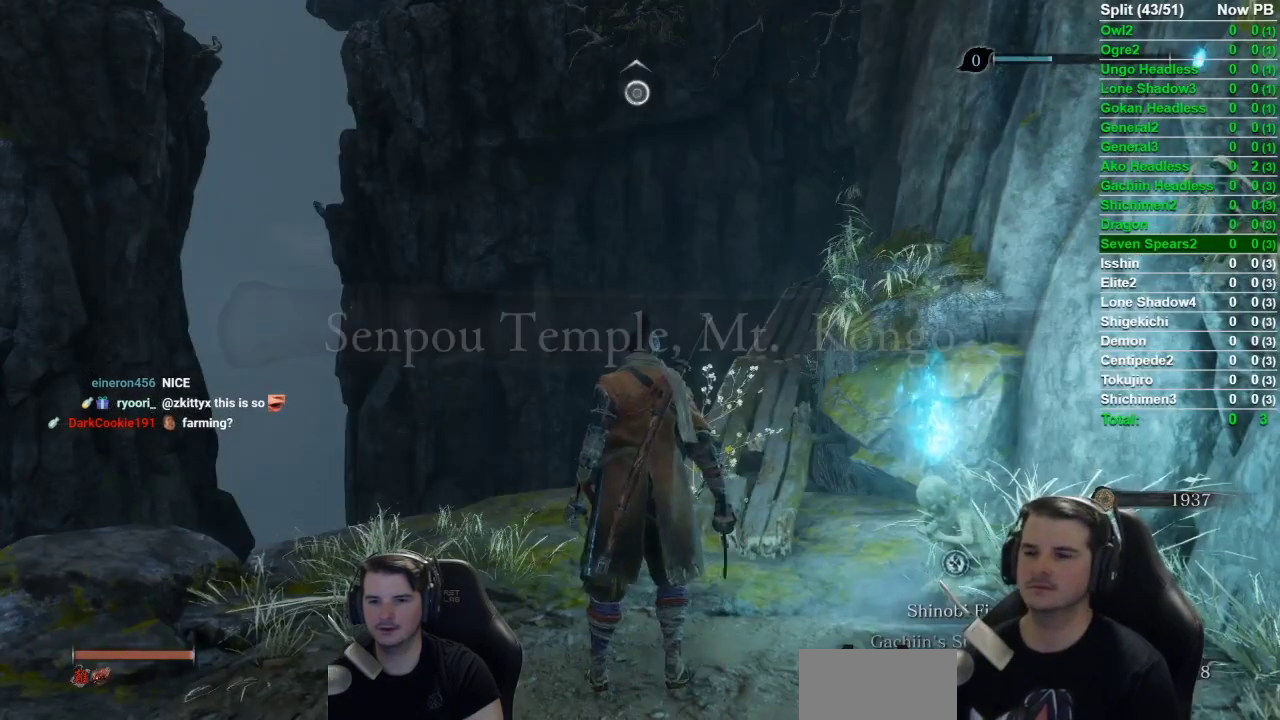
Gameplay with a controller (Xbox layout); each line is a JSON object with the inputs held at the frame after it. "events" lists button and stick changes between this image and that frame as [ms after this image, input, new state], when the widget could be followed in between. Not read: L1 L2 R1 R2.
{"buttons": [], "left_stick": "center", "right_stick": "up-right", "events": [[317, "right_stick", "up-right"]]}
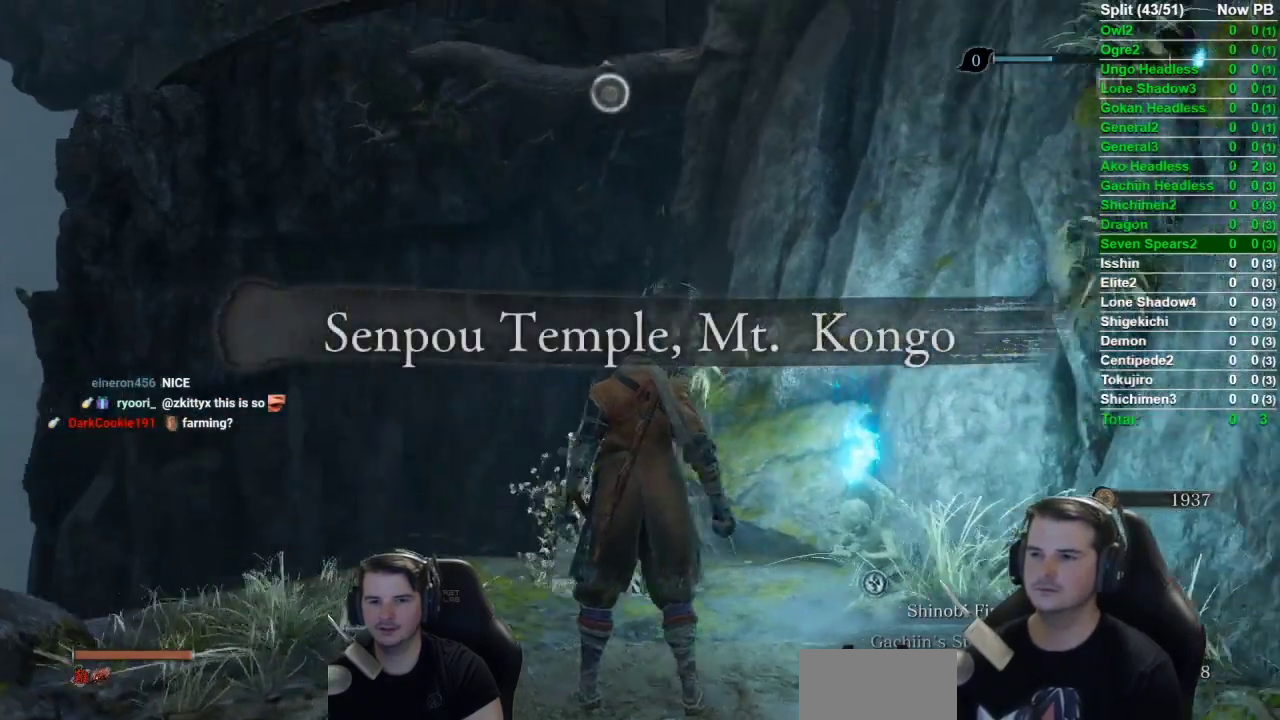
{"buttons": [], "left_stick": "up", "right_stick": "center", "events": [[83, "right_stick", "up"], [150, "left_stick", "up"], [183, "right_stick", "center"]]}
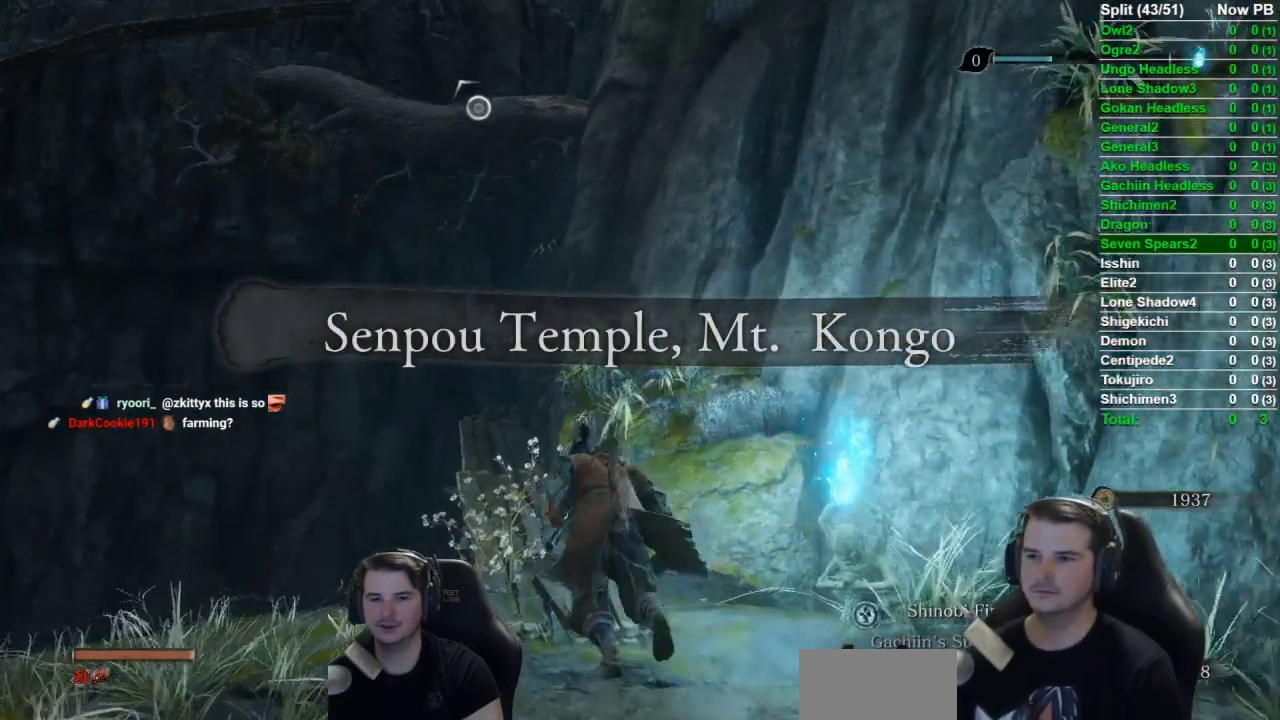
{"buttons": [], "left_stick": "up", "right_stick": "center", "events": [[317, "A", "down"], [451, "A", "up"]]}
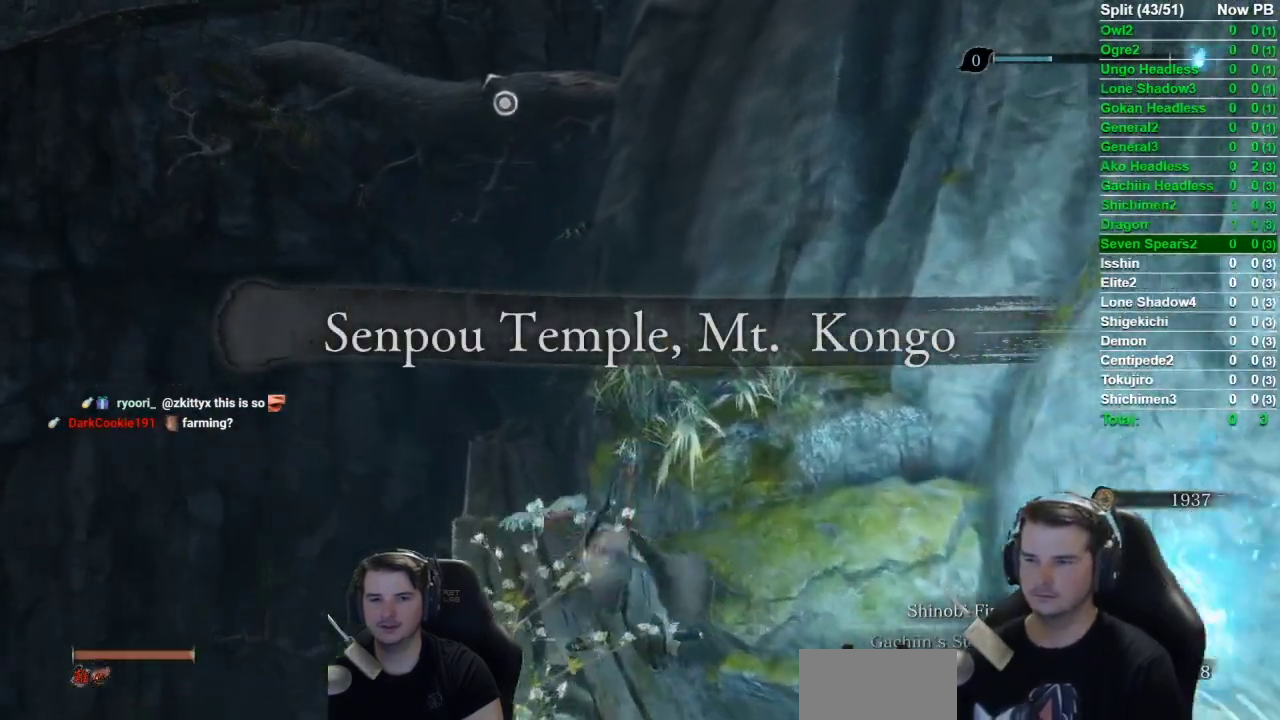
{"buttons": [], "left_stick": "center", "right_stick": "center", "events": [[217, "left_stick", "center"]]}
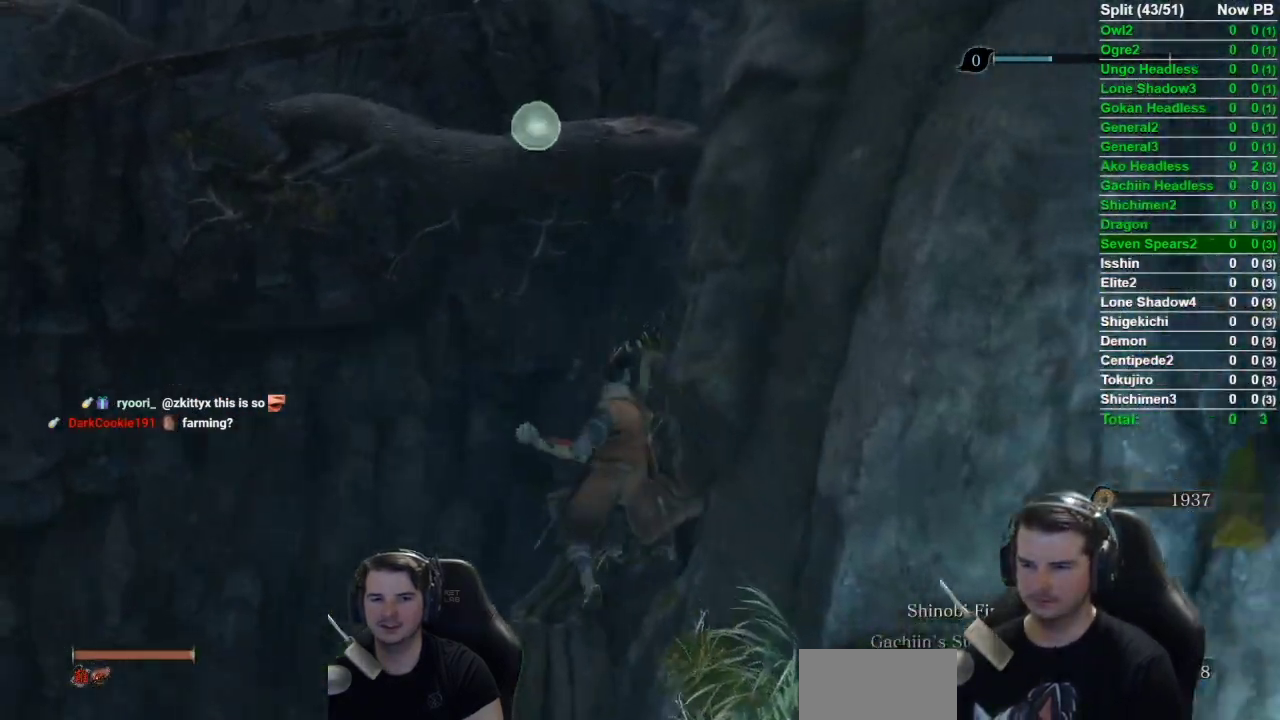
{"buttons": [], "left_stick": "center", "right_stick": "center", "events": []}
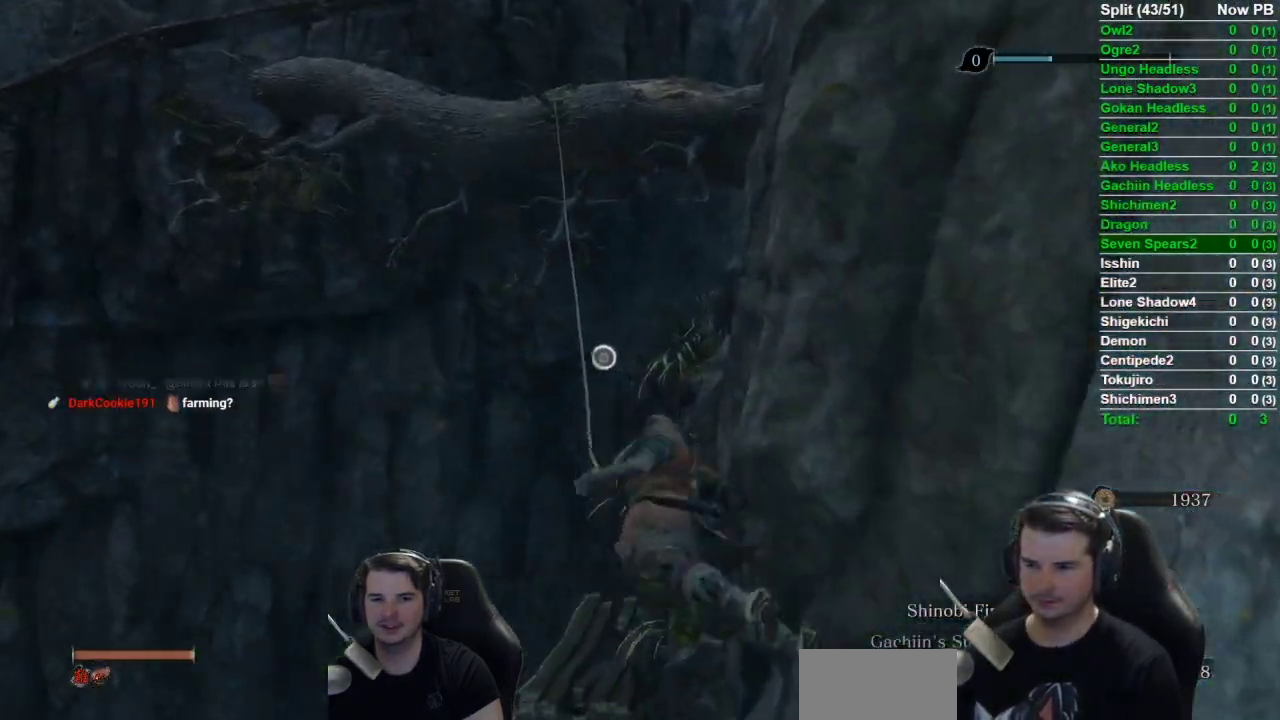
{"buttons": [], "left_stick": "up", "right_stick": "down", "events": [[283, "right_stick", "down"], [384, "left_stick", "up"]]}
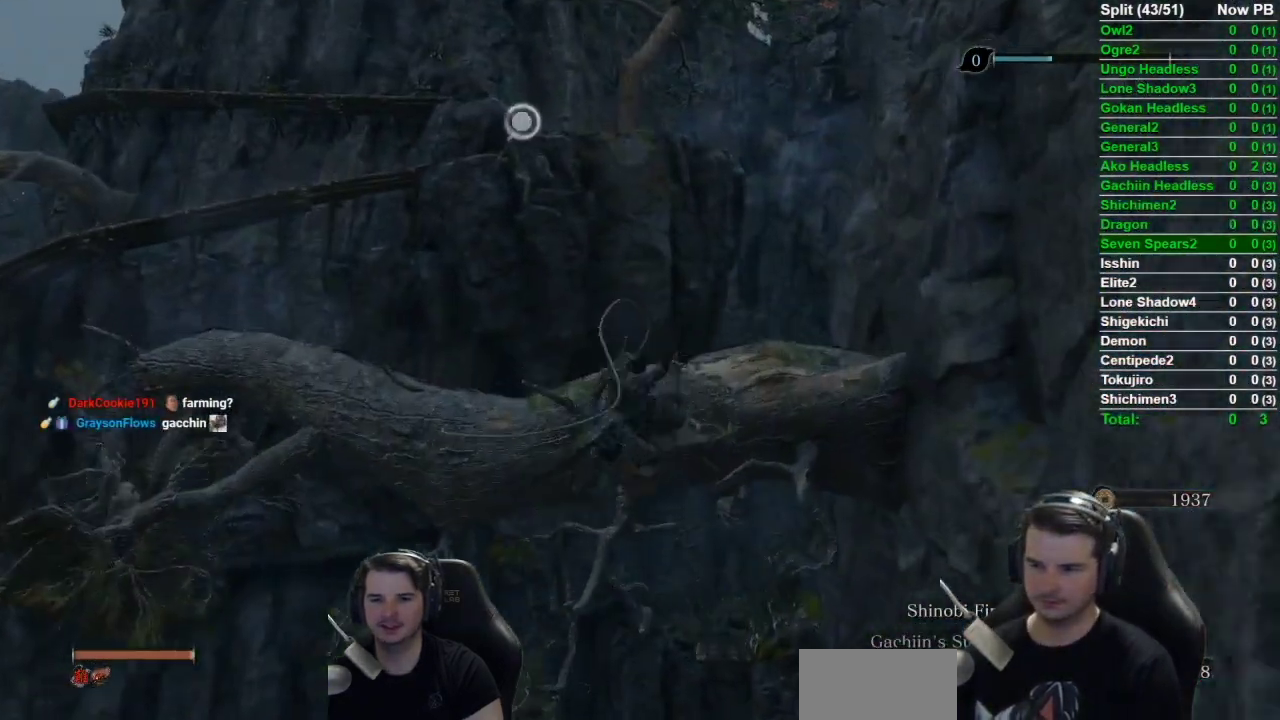
{"buttons": [], "left_stick": "up", "right_stick": "down-right", "events": [[484, "right_stick", "down-right"]]}
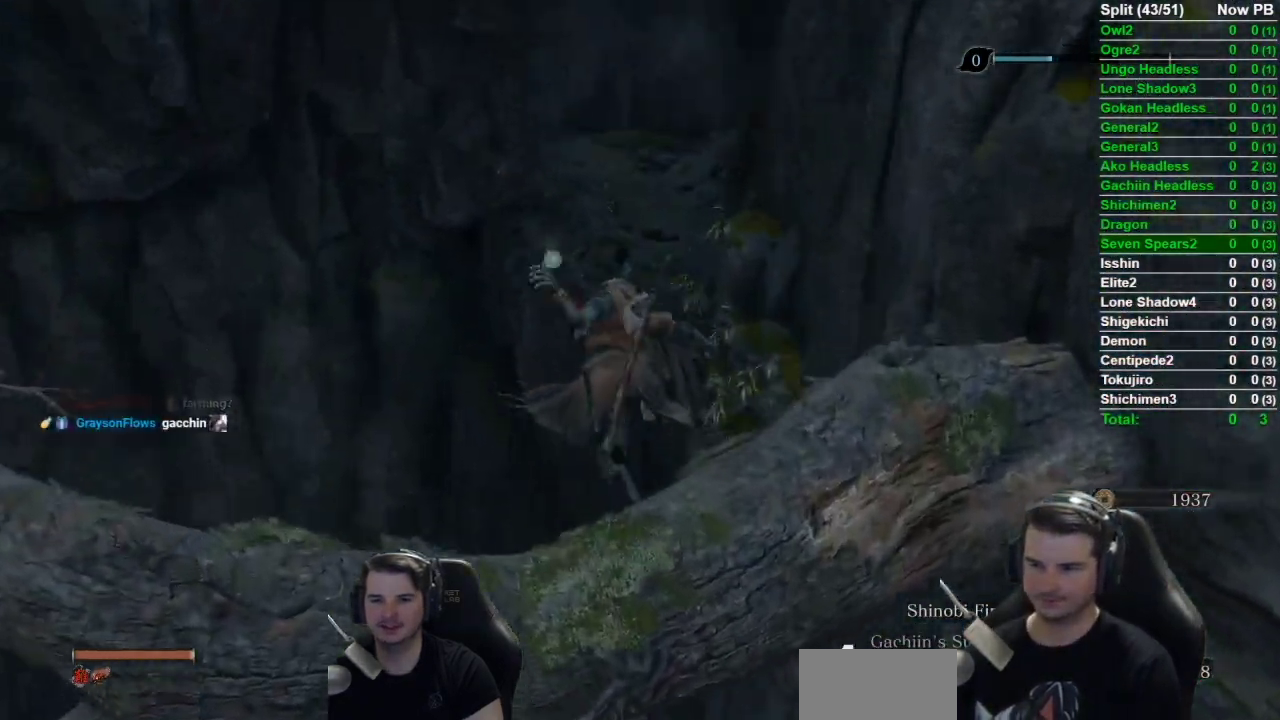
{"buttons": ["B"], "left_stick": "up-right", "right_stick": "center", "events": [[33, "right_stick", "center"], [334, "B", "down"], [467, "left_stick", "up-right"]]}
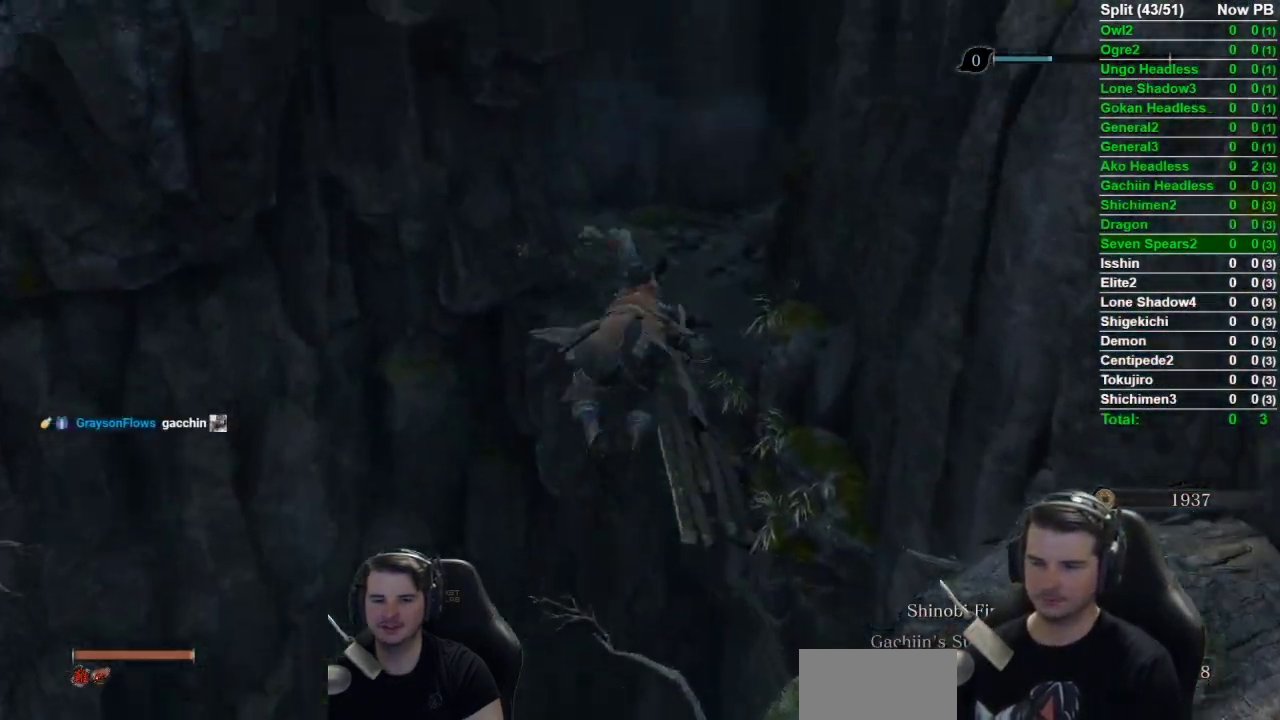
{"buttons": ["B"], "left_stick": "up-right", "right_stick": "center", "events": []}
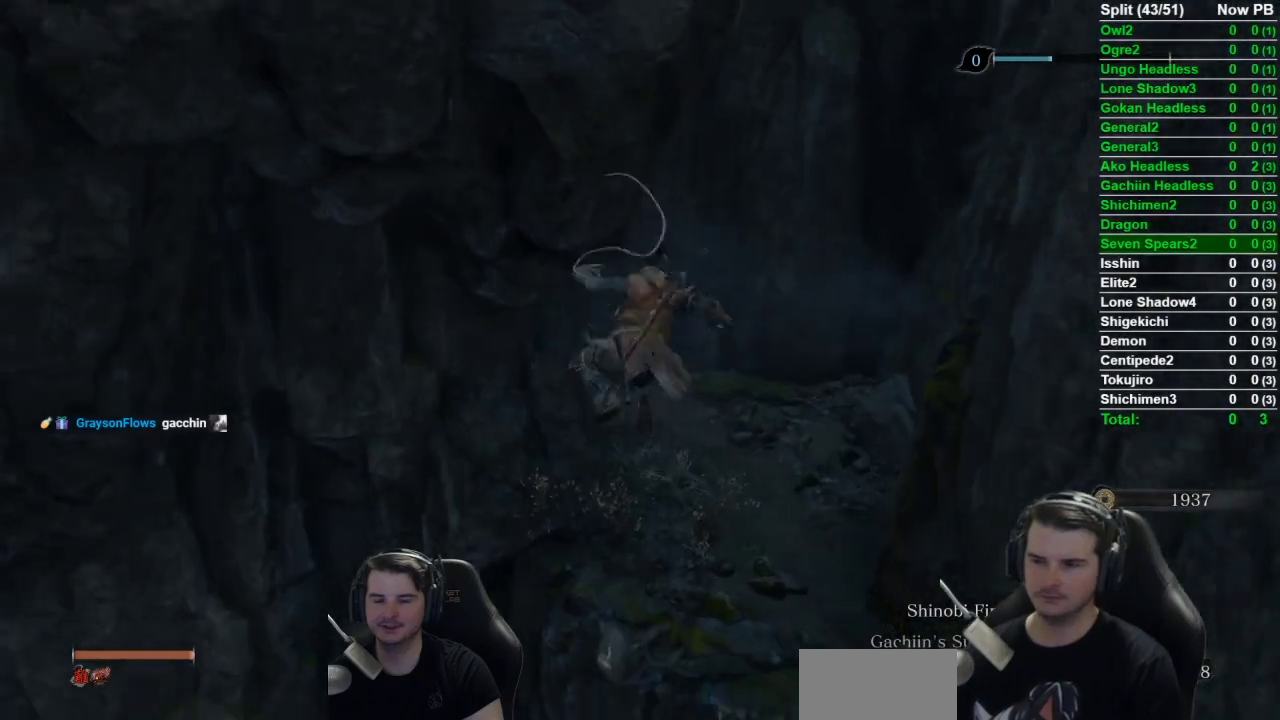
{"buttons": ["B"], "left_stick": "up-right", "right_stick": "center", "events": []}
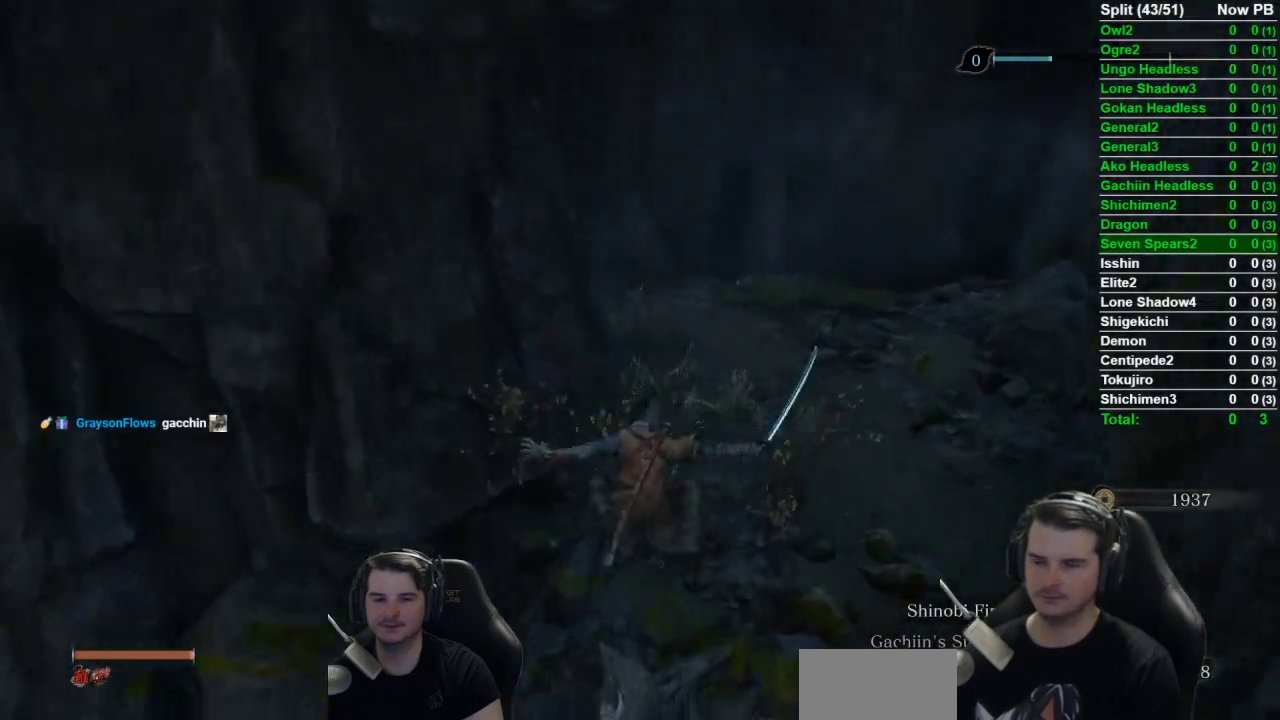
{"buttons": ["B"], "left_stick": "up", "right_stick": "left", "events": [[251, "right_stick", "left"], [417, "left_stick", "up"]]}
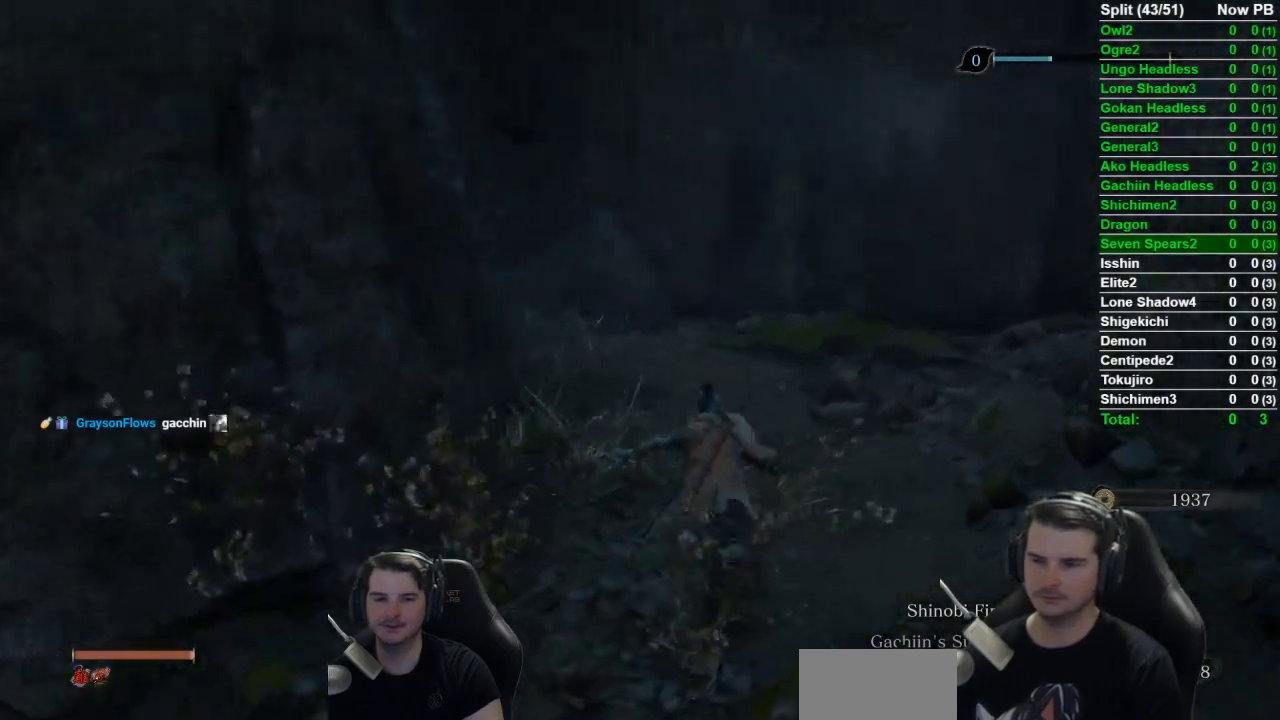
{"buttons": ["B"], "left_stick": "up", "right_stick": "left", "events": []}
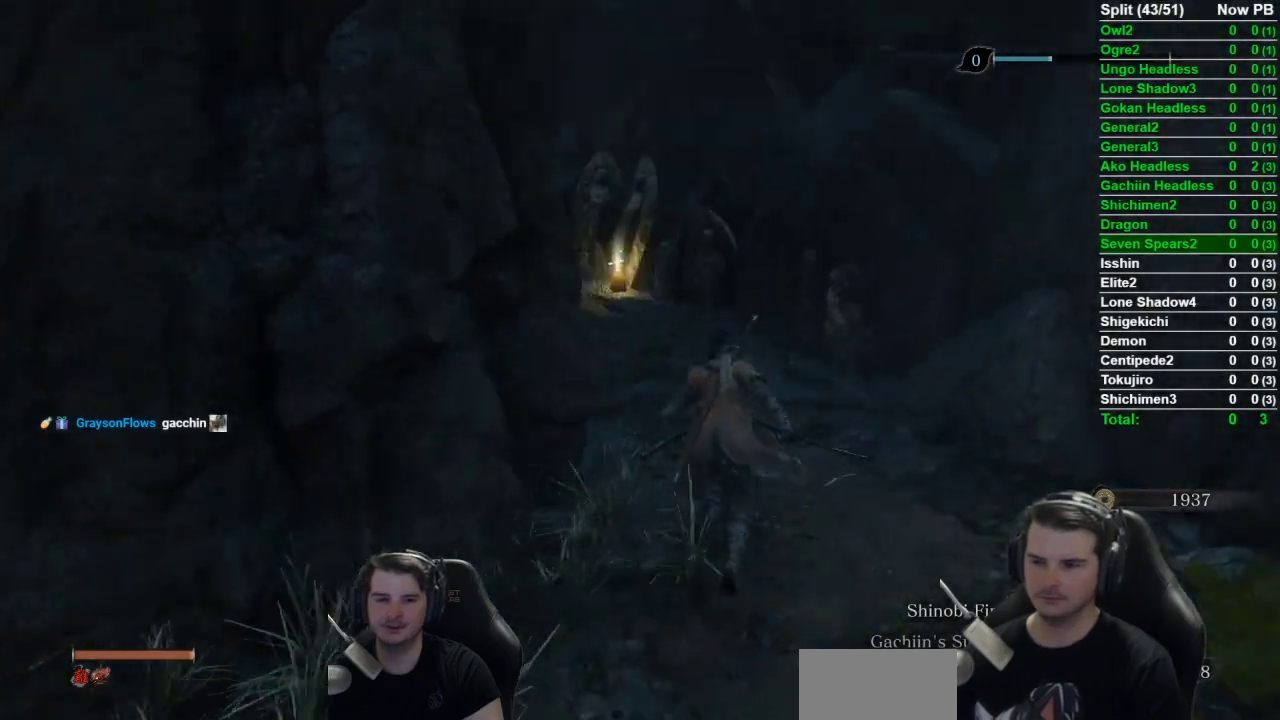
{"buttons": ["B"], "left_stick": "up", "right_stick": "left", "events": [[84, "right_stick", "center"], [217, "right_stick", "left"]]}
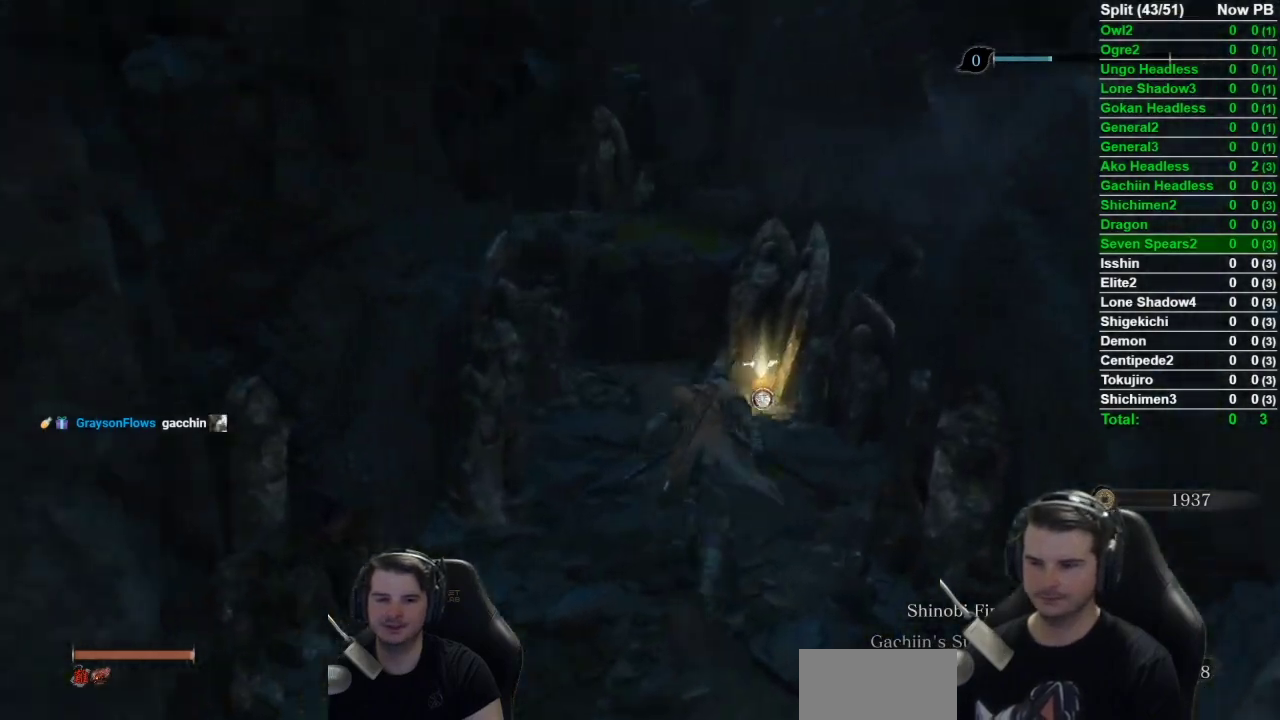
{"buttons": ["B"], "left_stick": "up", "right_stick": "center", "events": [[83, "right_stick", "center"], [250, "A", "down"], [367, "A", "up"]]}
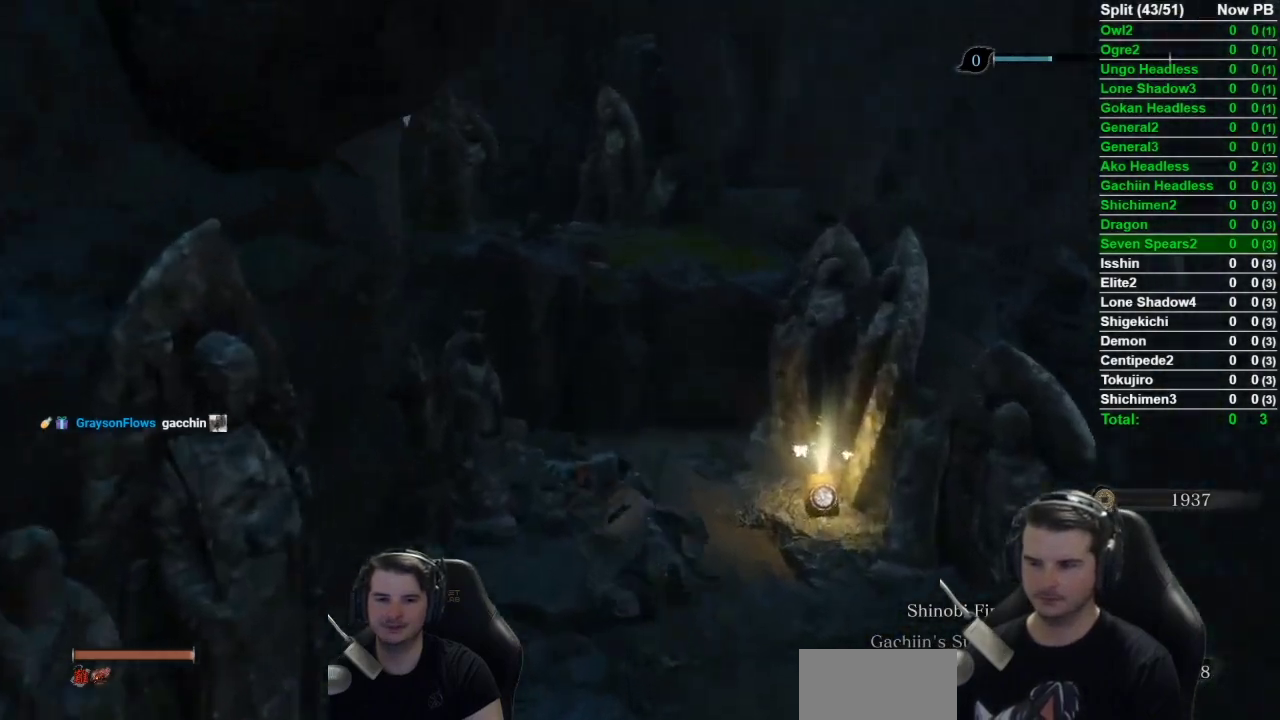
{"buttons": [], "left_stick": "up", "right_stick": "left", "events": [[117, "right_stick", "left"], [217, "B", "up"]]}
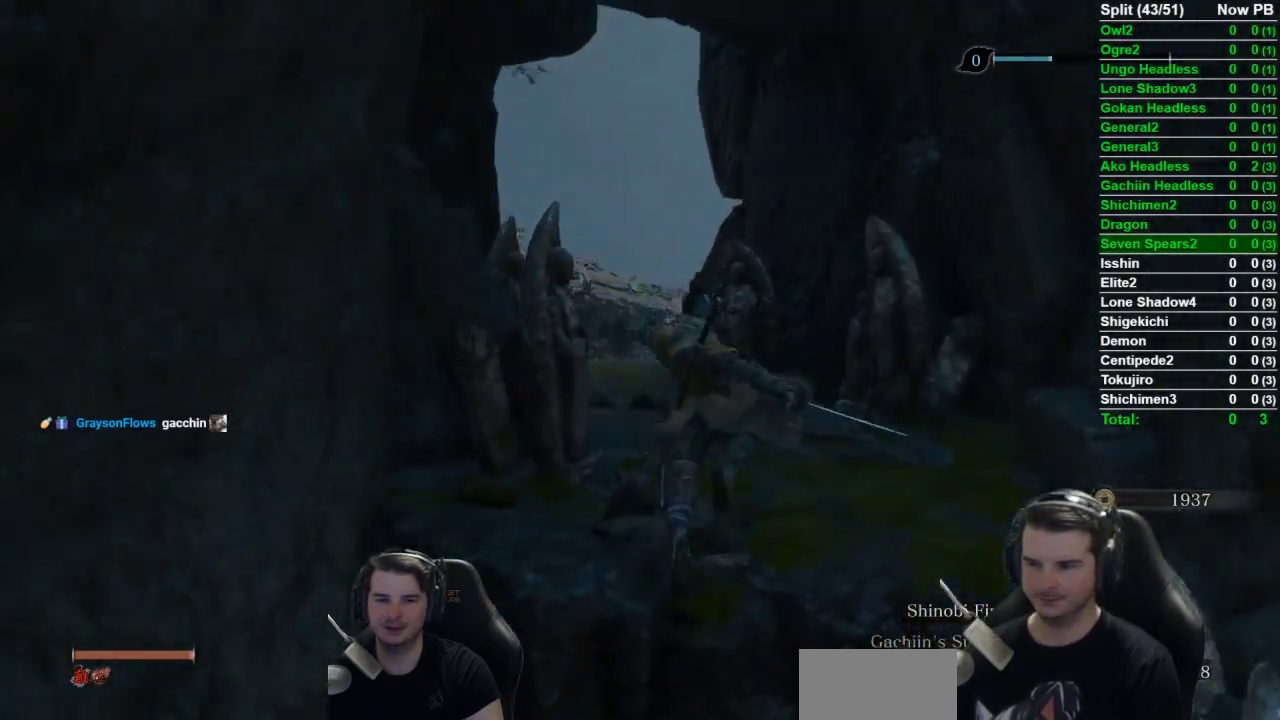
{"buttons": ["L3"], "left_stick": "up", "right_stick": "up-left", "events": [[384, "L3", "down"], [417, "right_stick", "up-left"]]}
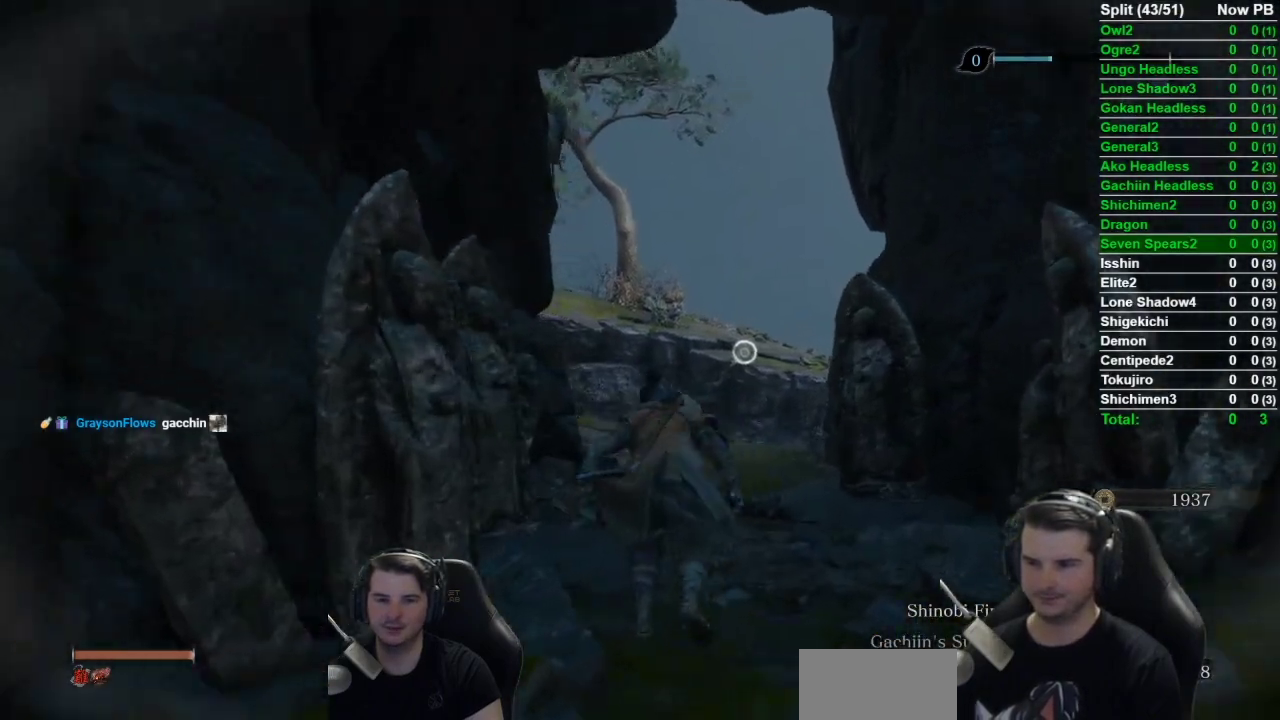
{"buttons": [], "left_stick": "center", "right_stick": "center", "events": [[17, "L3", "up"], [117, "right_stick", "center"], [434, "left_stick", "center"]]}
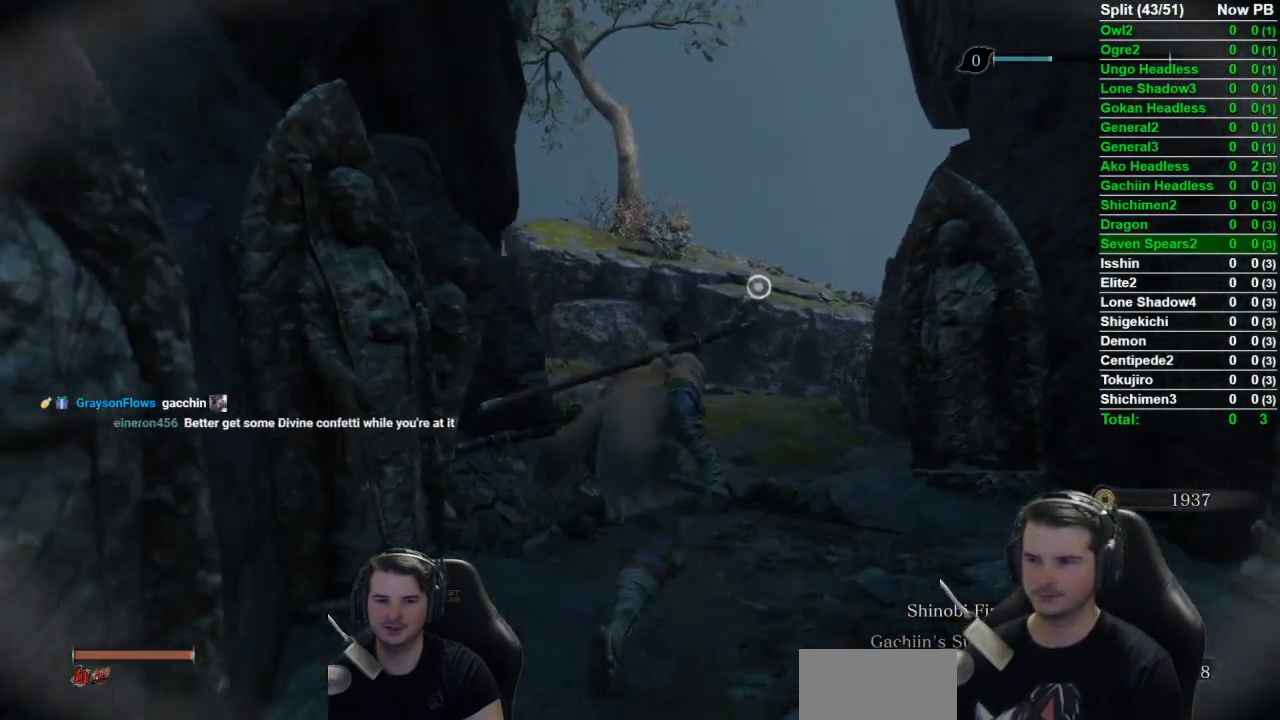
{"buttons": [], "left_stick": "center", "right_stick": "center", "events": [[367, "START", "down"], [500, "START", "up"]]}
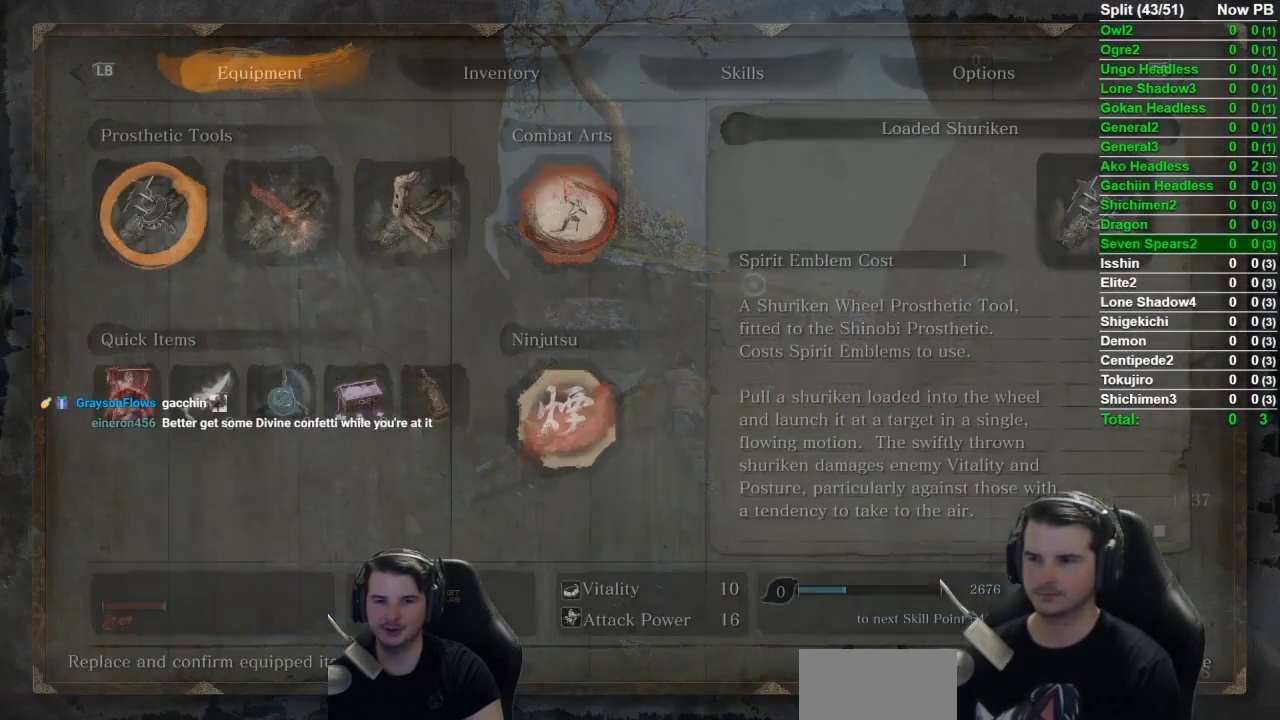
{"buttons": ["DPAD_DOWN"], "left_stick": "center", "right_stick": "center", "events": [[317, "DPAD_DOWN", "down"]]}
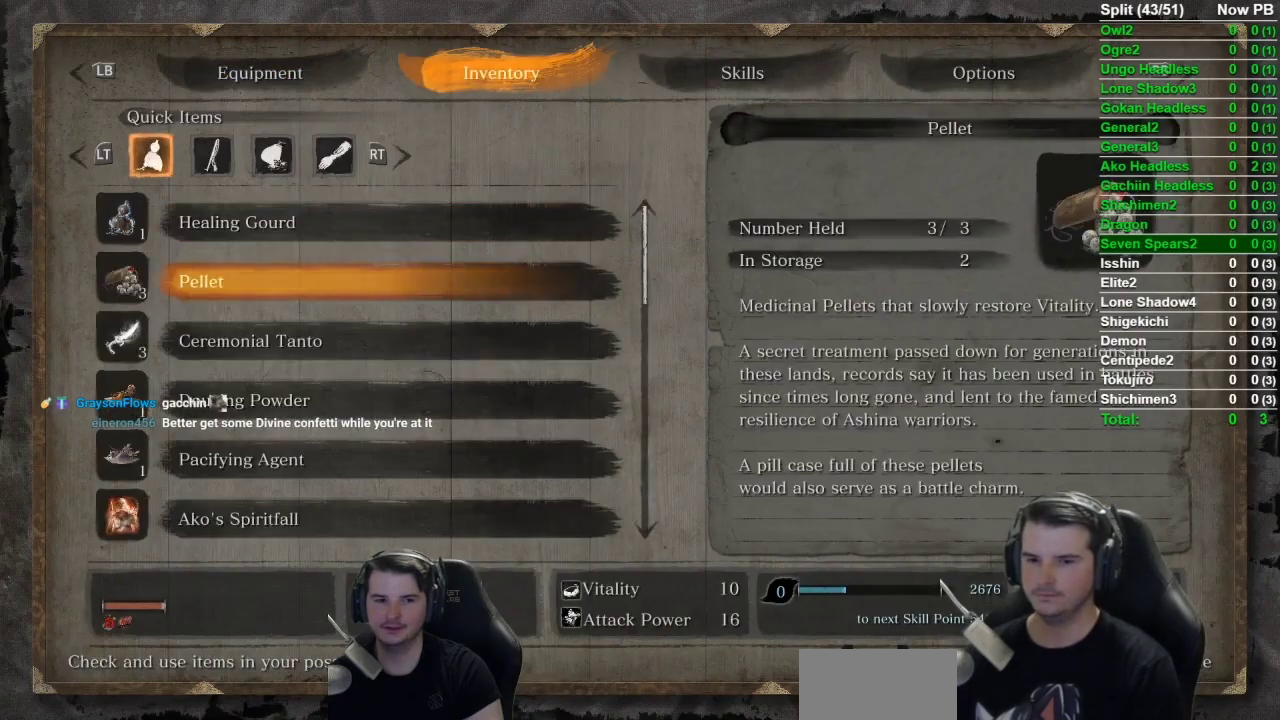
{"buttons": ["DPAD_DOWN"], "left_stick": "center", "right_stick": "center", "events": [[384, "DPAD_DOWN", "up"], [467, "DPAD_DOWN", "down"]]}
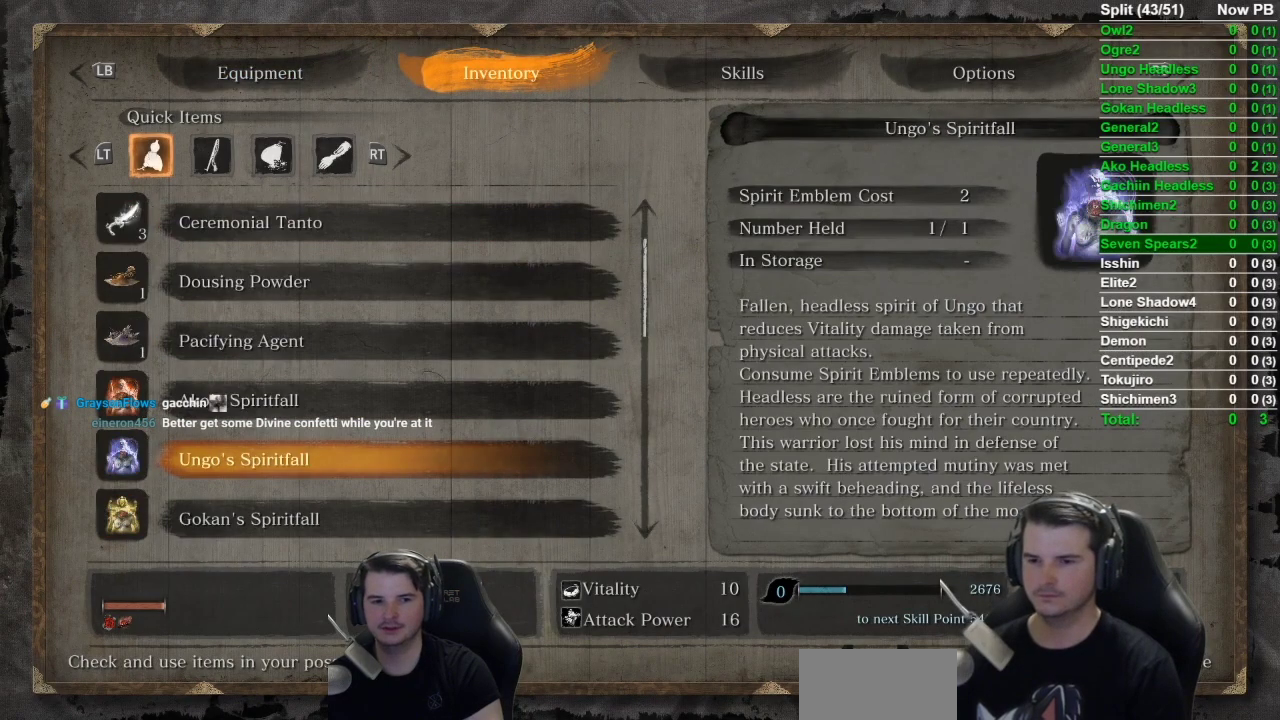
{"buttons": ["DPAD_DOWN"], "left_stick": "center", "right_stick": "center", "events": [[100, "DPAD_DOWN", "up"], [201, "DPAD_DOWN", "down"], [301, "DPAD_DOWN", "up"], [417, "DPAD_DOWN", "down"]]}
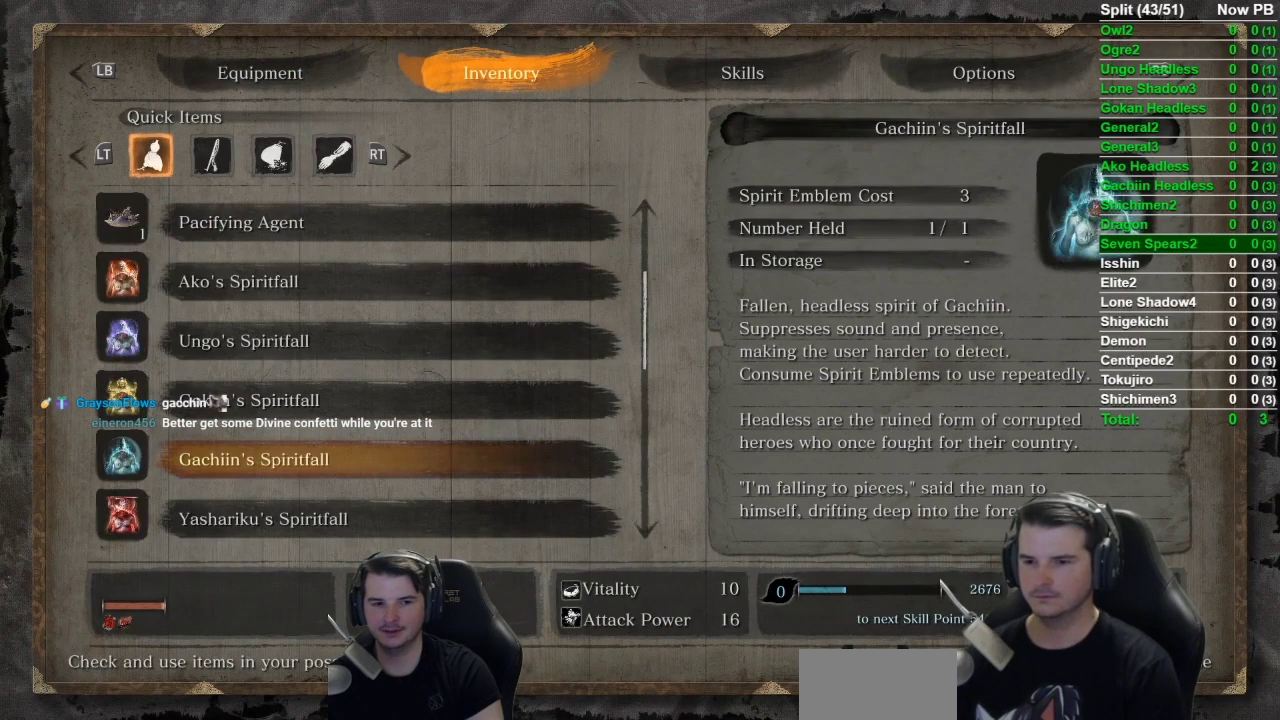
{"buttons": ["DPAD_DOWN"], "left_stick": "center", "right_stick": "center", "events": [[33, "DPAD_DOWN", "up"], [183, "DPAD_DOWN", "down"], [283, "DPAD_DOWN", "up"], [434, "DPAD_DOWN", "down"]]}
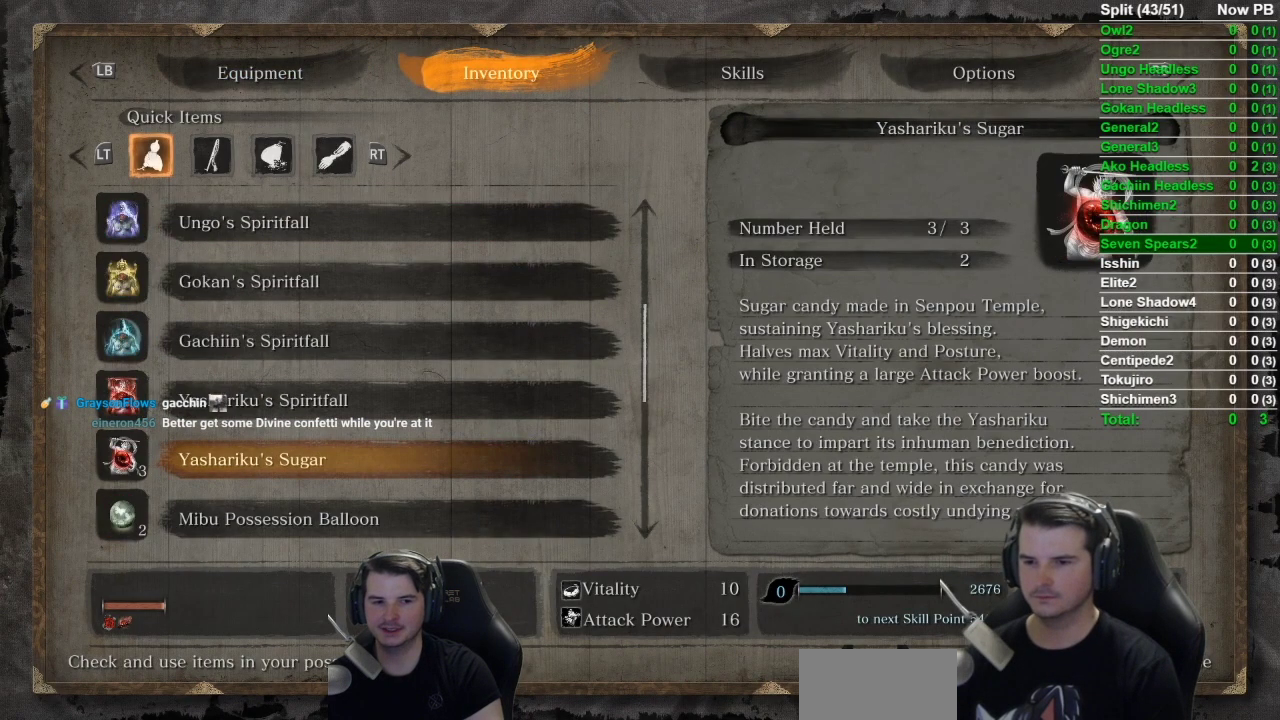
{"buttons": ["DPAD_DOWN"], "left_stick": "center", "right_stick": "center", "events": [[134, "DPAD_DOWN", "up"], [401, "DPAD_DOWN", "down"]]}
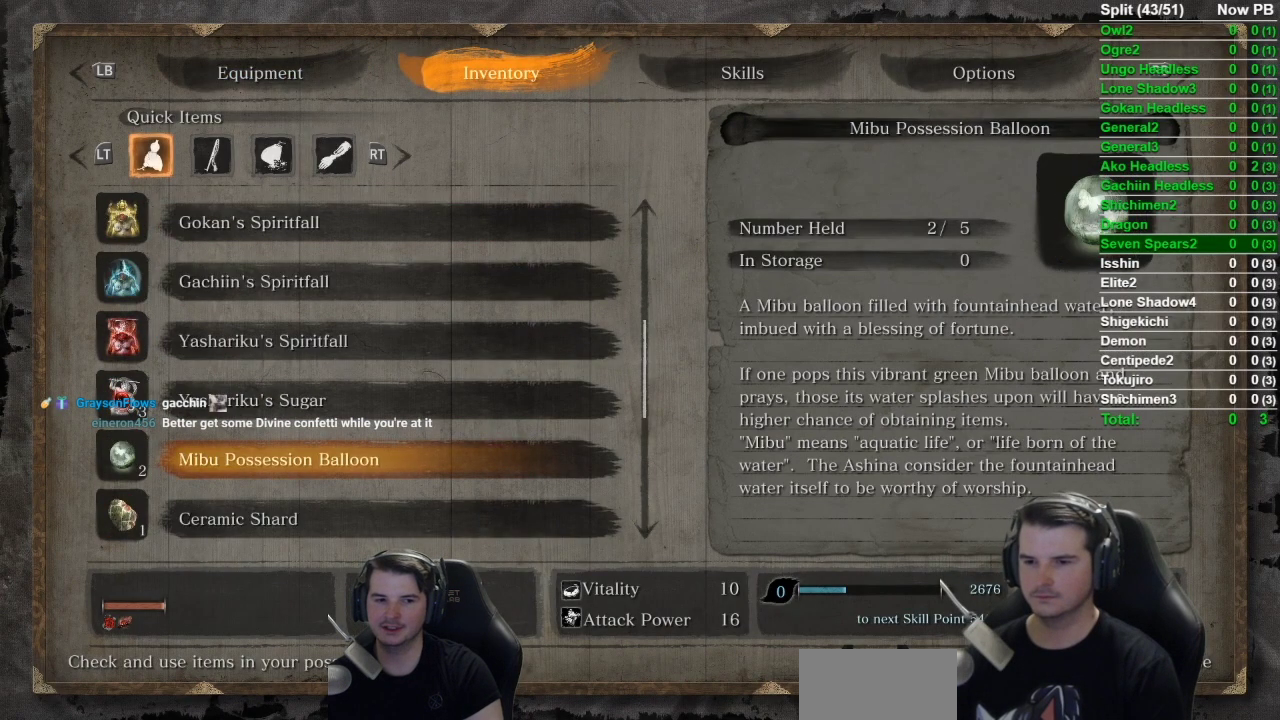
{"buttons": [], "left_stick": "center", "right_stick": "center", "events": [[217, "DPAD_DOWN", "up"]]}
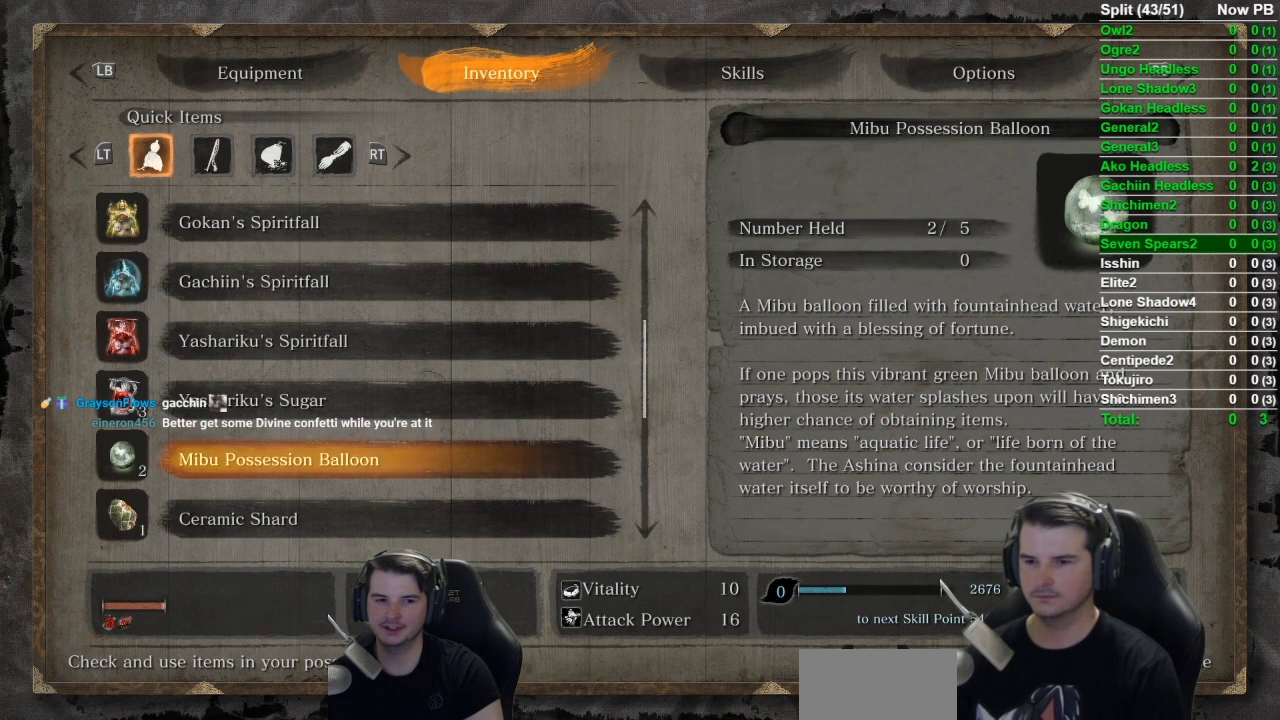
{"buttons": [], "left_stick": "center", "right_stick": "center", "events": []}